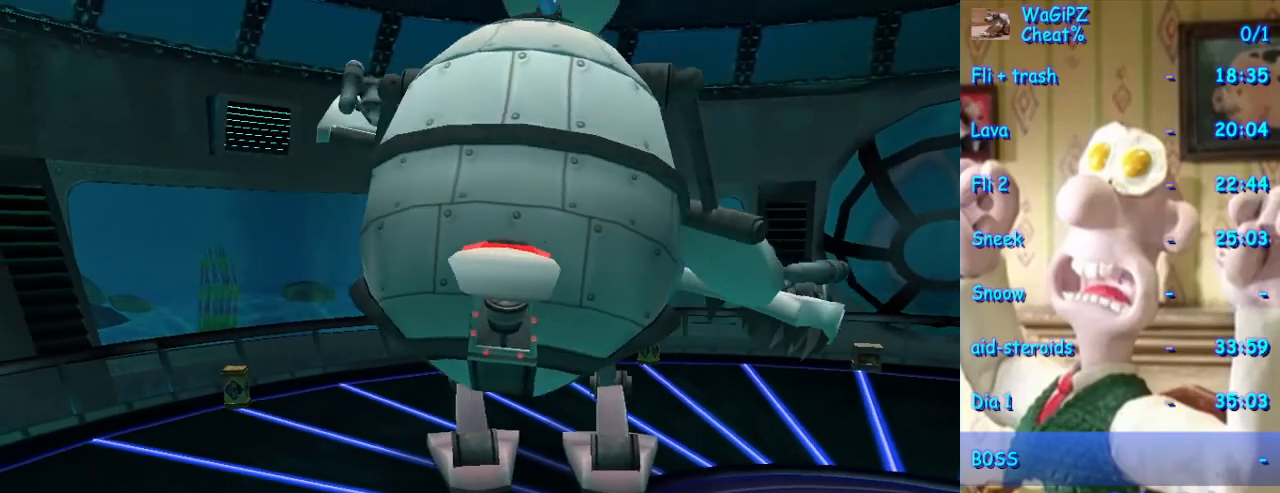
Gameplay with a controller (Xbox layout); each line is a JSON object with the inputs held at the frame after it. "events" lists button and stick changes between this image and that frame as [ms after this image, input, new state], when the widget could be followed in between. Not read: L1 L2 L3 R1 R2 R3 START.
{"buttons": [], "left_stick": "down-left", "right_stick": "center", "events": [[417, "left_stick", "down-left"]]}
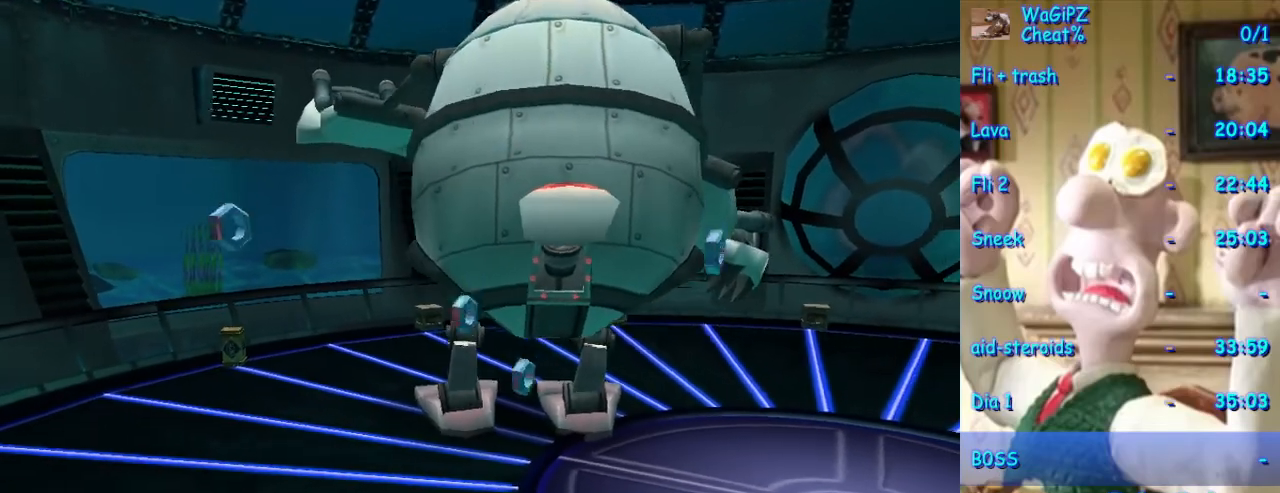
{"buttons": [], "left_stick": "down-left", "right_stick": "center", "events": []}
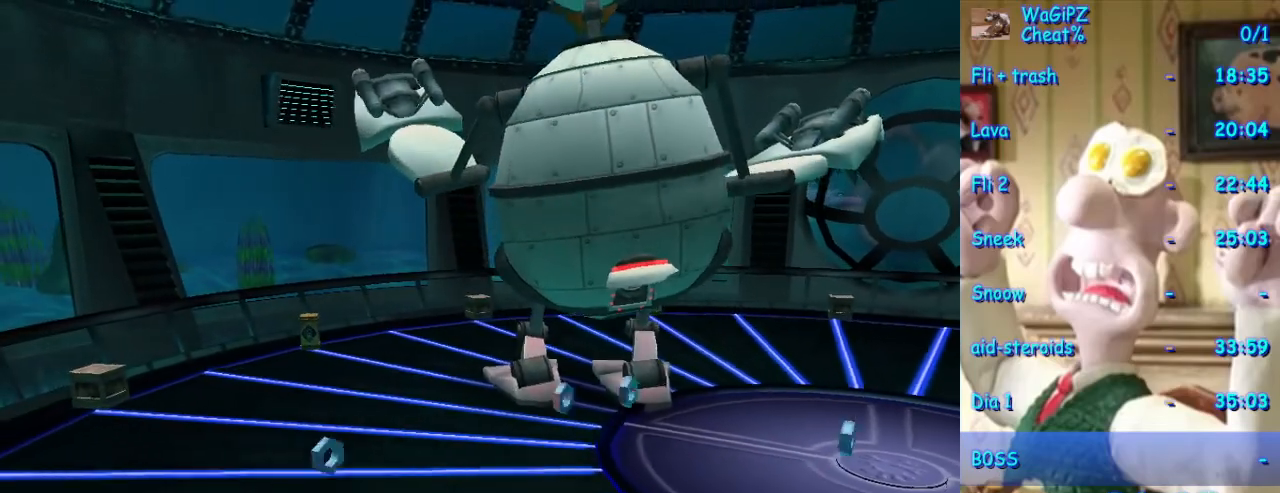
{"buttons": [], "left_stick": "down", "right_stick": "center", "events": [[400, "left_stick", "down"]]}
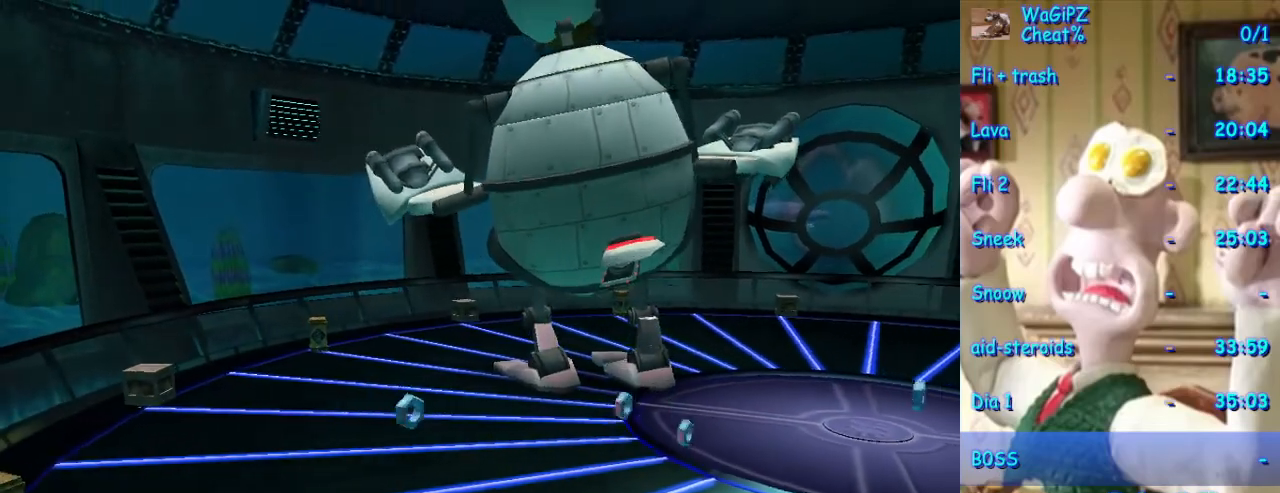
{"buttons": [], "left_stick": "down-right", "right_stick": "center", "events": [[50, "left_stick", "down-right"]]}
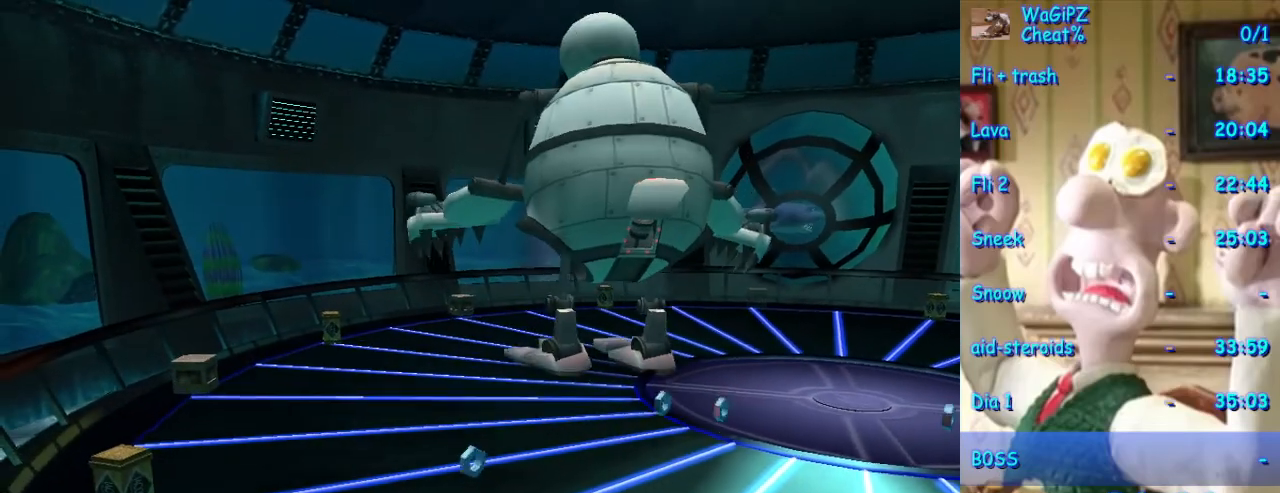
{"buttons": [], "left_stick": "up-right", "right_stick": "center", "events": [[333, "left_stick", "right"], [500, "left_stick", "up-right"]]}
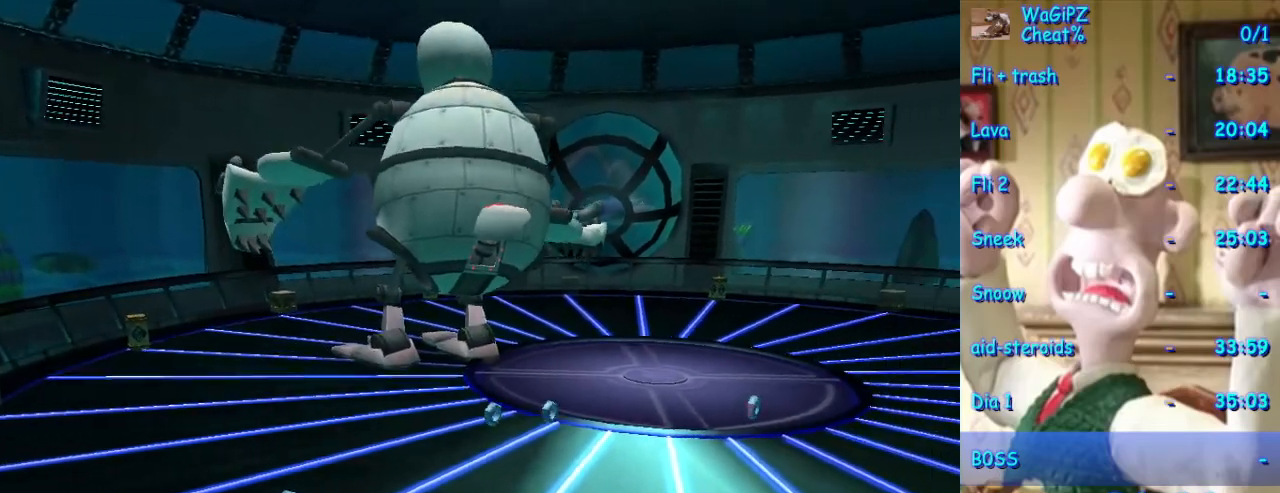
{"buttons": [], "left_stick": "up-right", "right_stick": "center", "events": []}
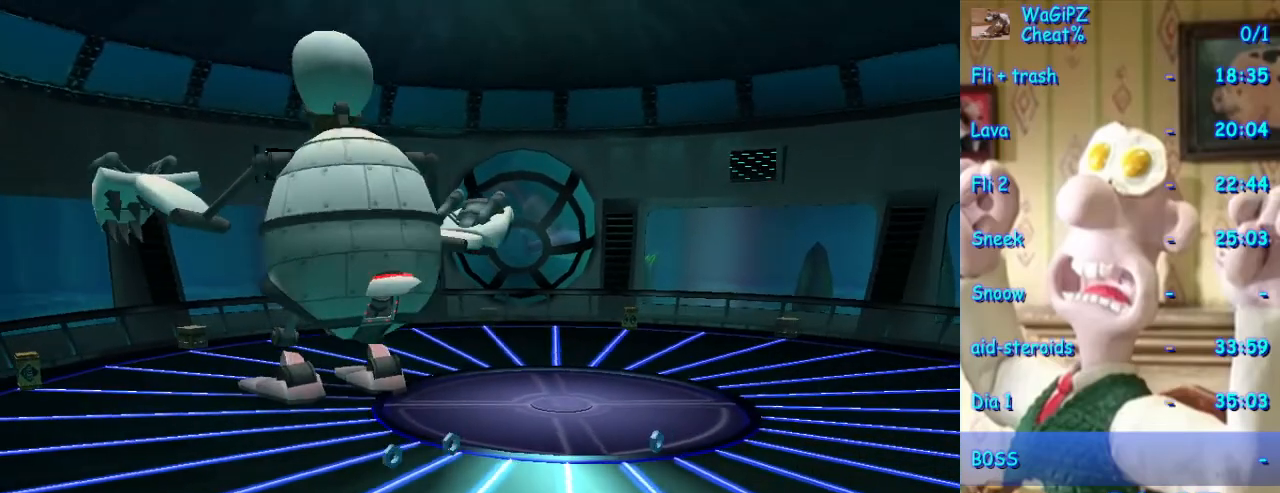
{"buttons": ["B"], "left_stick": "center", "right_stick": "center"}
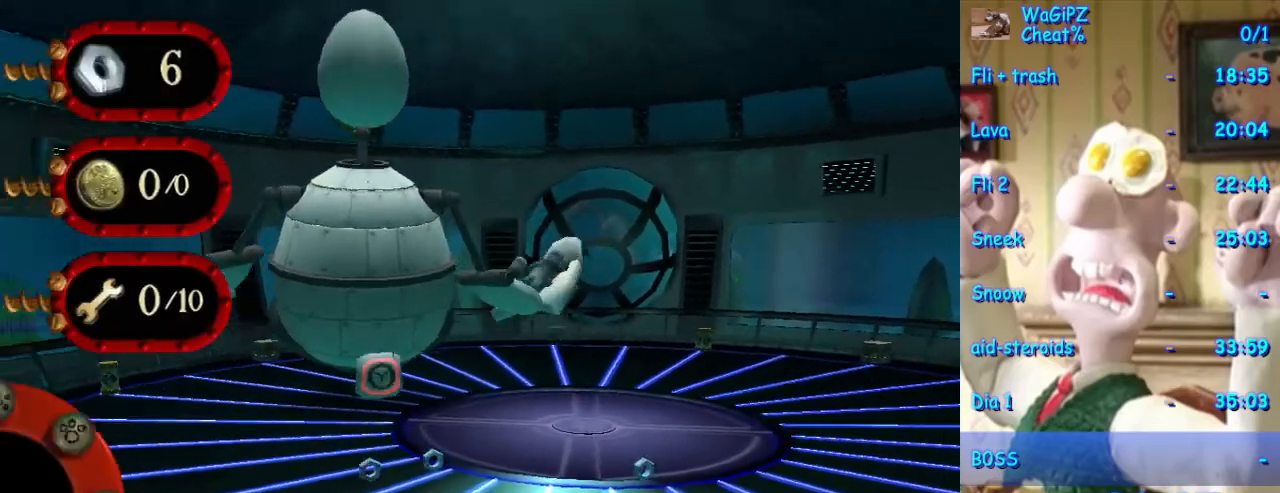
{"buttons": [], "left_stick": "center", "right_stick": "center", "events": [[483, "B", "up"]]}
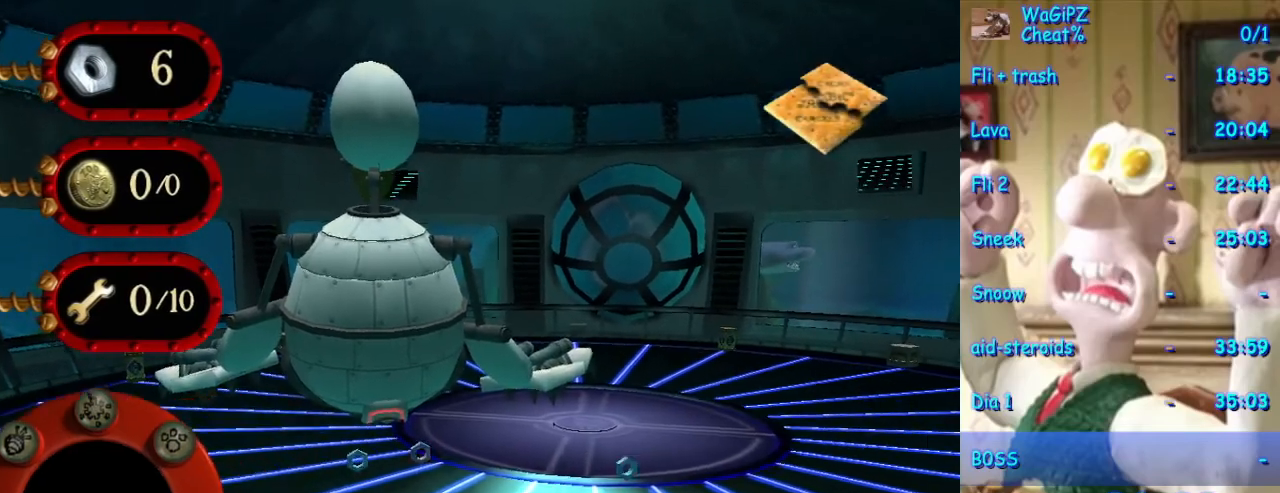
{"buttons": [], "left_stick": "left", "right_stick": "center", "events": [[83, "left_stick", "left"]]}
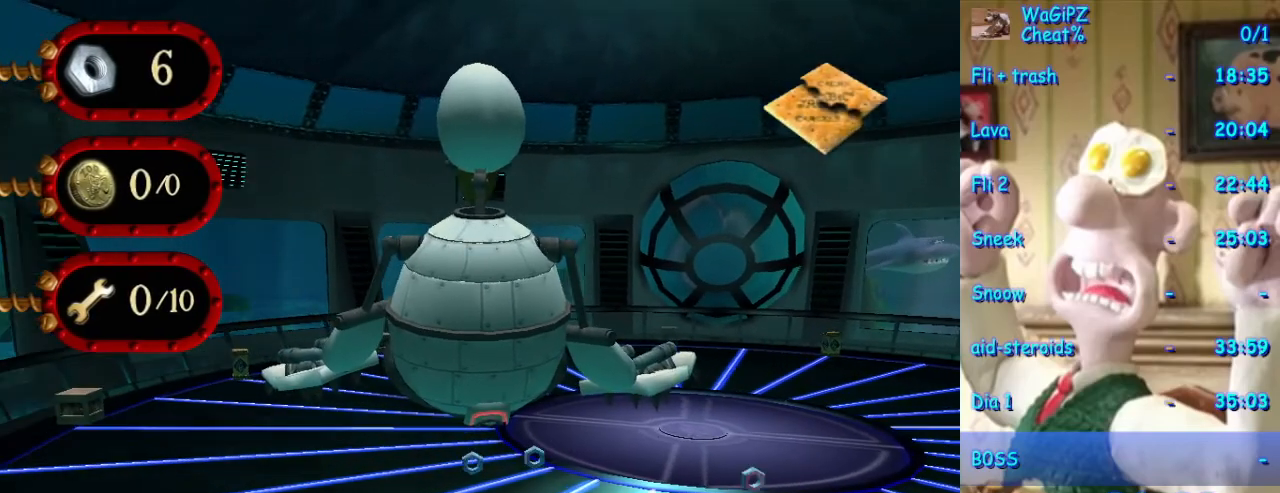
{"buttons": [], "left_stick": "up-left", "right_stick": "center", "events": [[67, "left_stick", "up-left"]]}
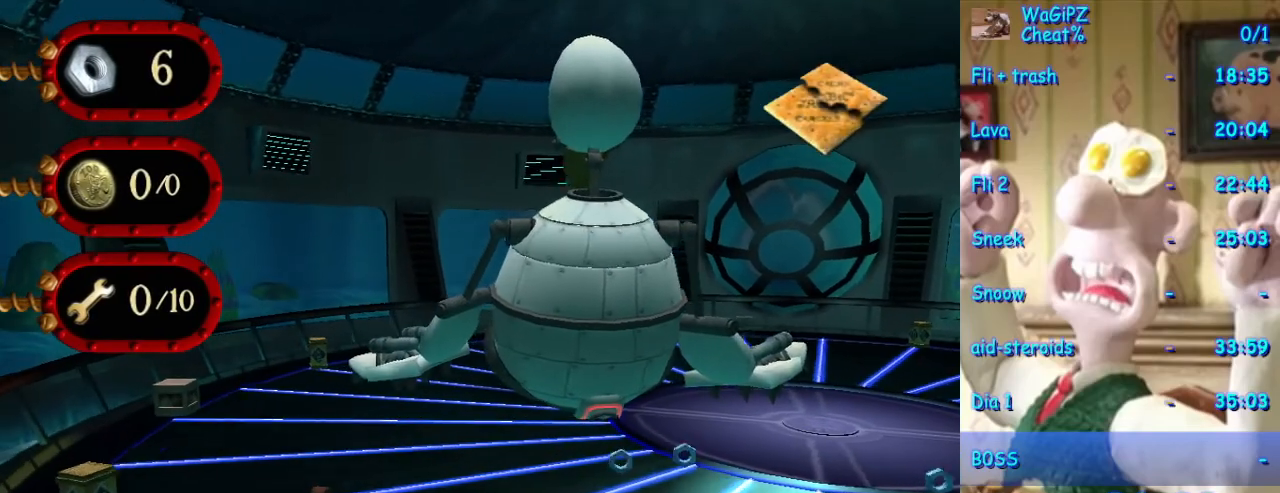
{"buttons": [], "left_stick": "up-left", "right_stick": "center", "events": []}
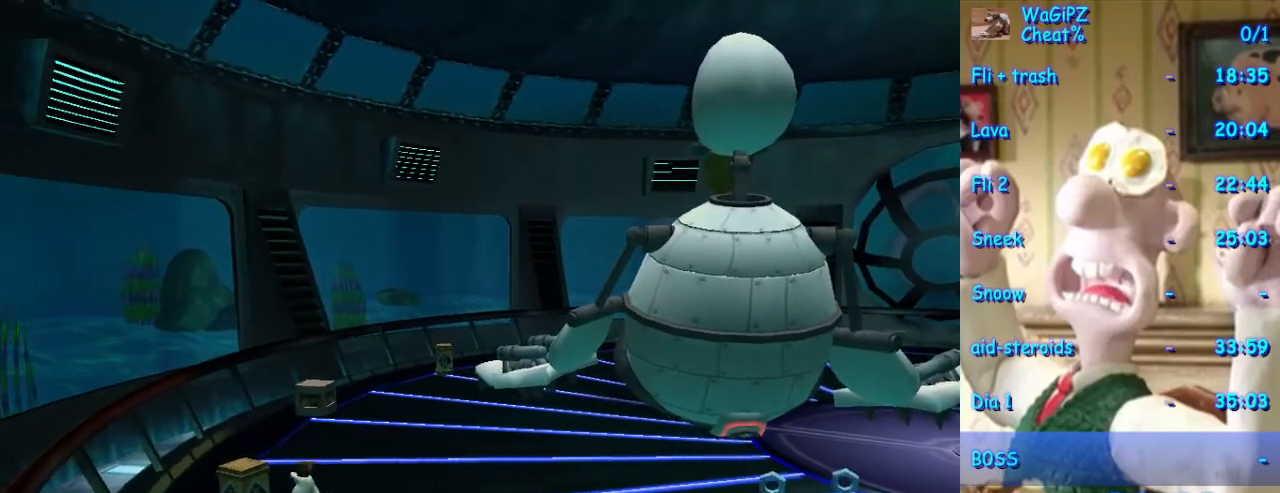
{"buttons": [], "left_stick": "center", "right_stick": "center", "events": [[117, "X", "down"], [167, "X", "up"], [450, "left_stick", "center"]]}
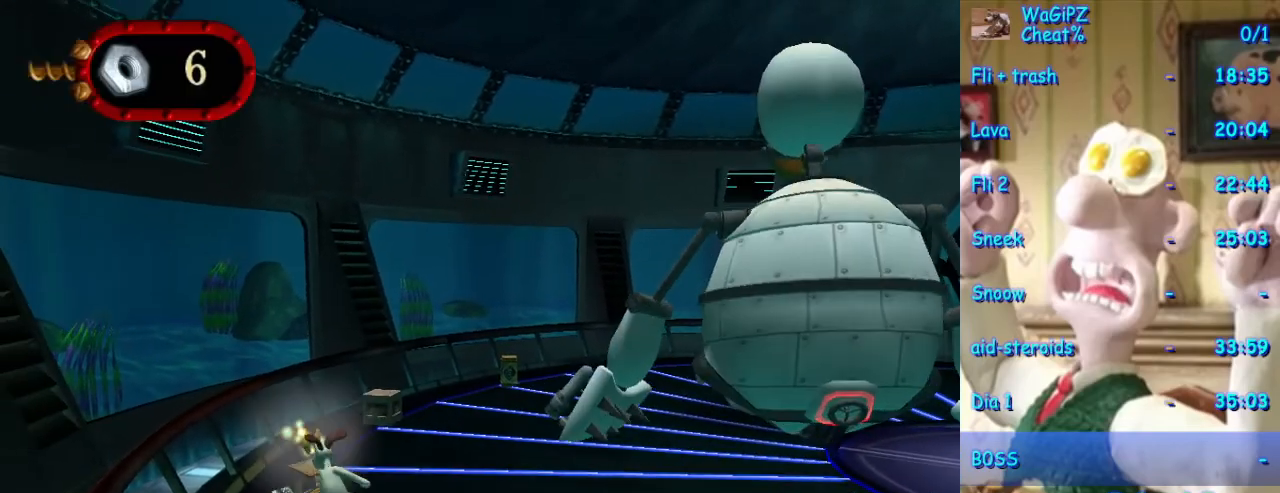
{"buttons": [], "left_stick": "up-left", "right_stick": "center", "events": [[300, "left_stick", "left"], [417, "left_stick", "up-left"]]}
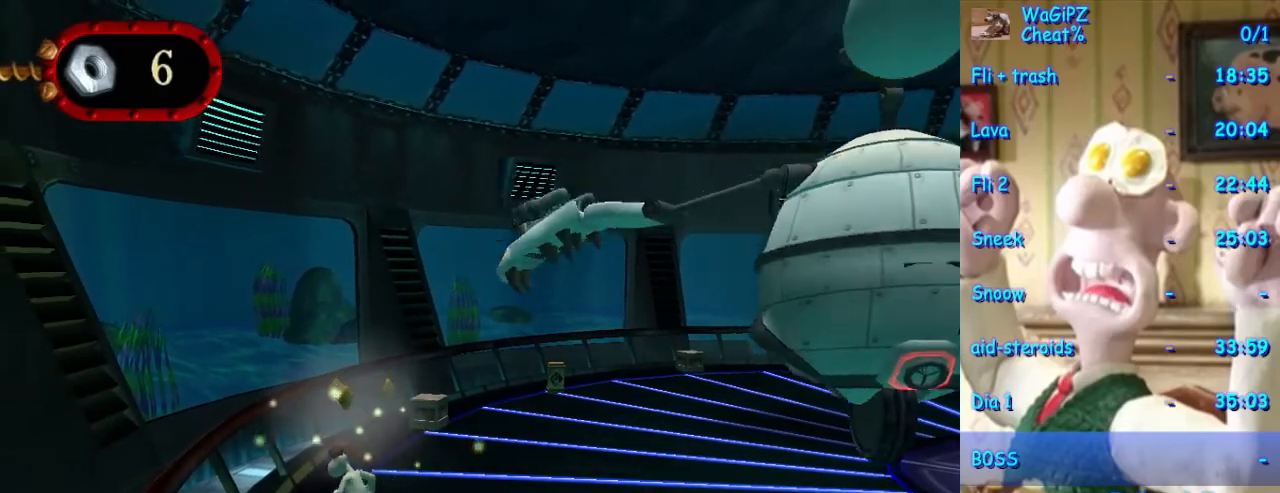
{"buttons": [], "left_stick": "down-right", "right_stick": "center", "events": [[83, "left_stick", "center"], [300, "left_stick", "up-right"], [450, "left_stick", "down-right"]]}
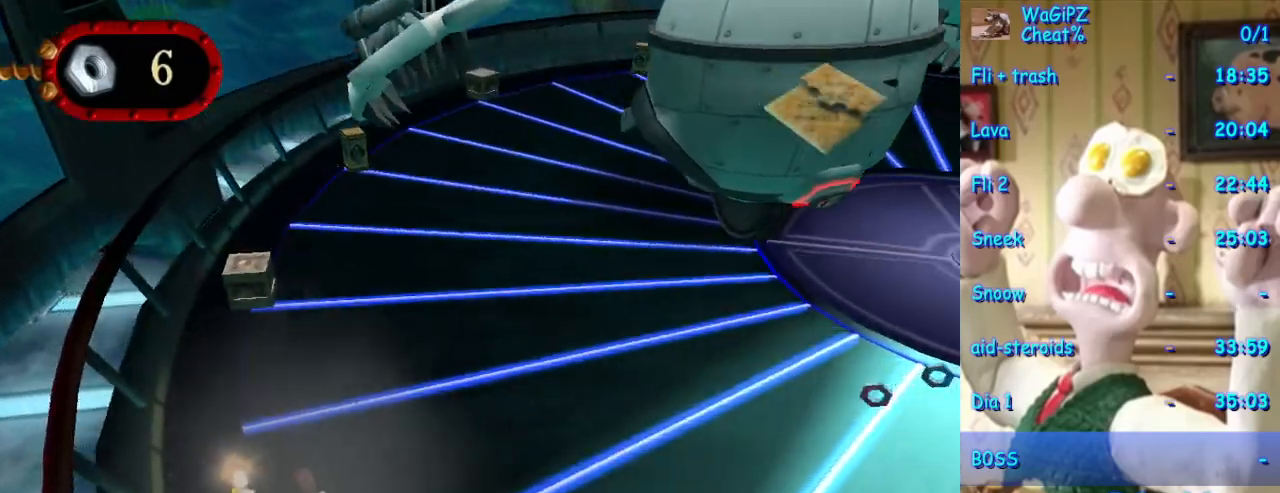
{"buttons": [], "left_stick": "up", "right_stick": "center", "events": [[367, "left_stick", "up-left"], [483, "left_stick", "up"]]}
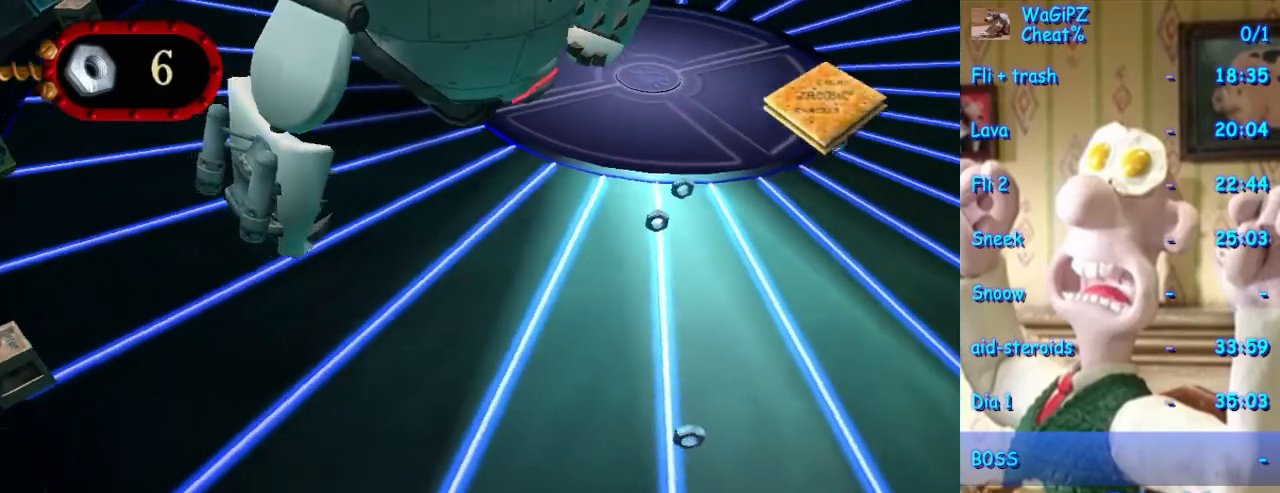
{"buttons": [], "left_stick": "up-right", "right_stick": "center", "events": [[83, "left_stick", "up-right"]]}
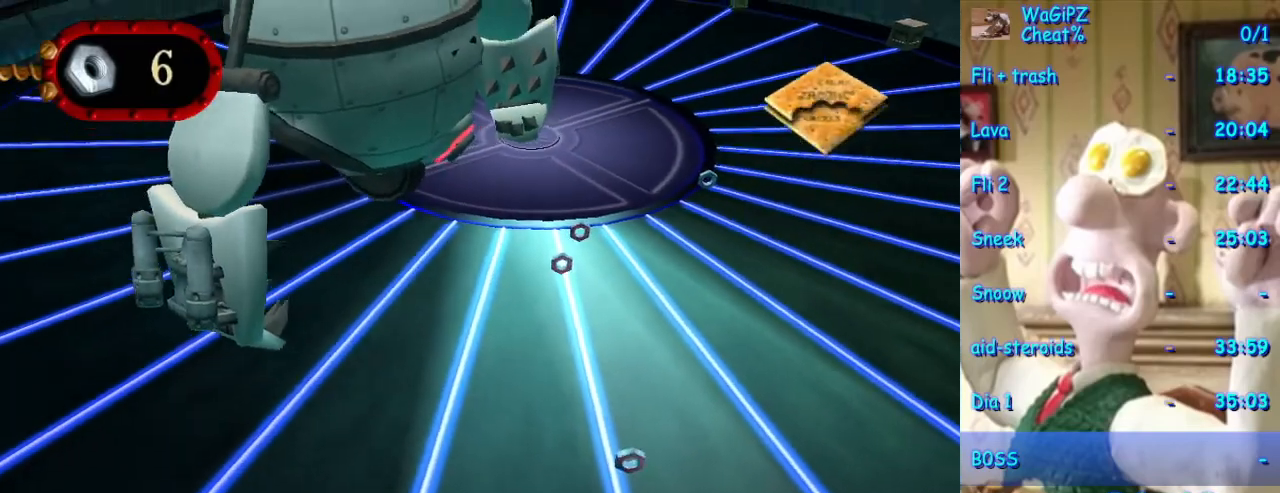
{"buttons": [], "left_stick": "up", "right_stick": "center", "events": [[433, "left_stick", "up"]]}
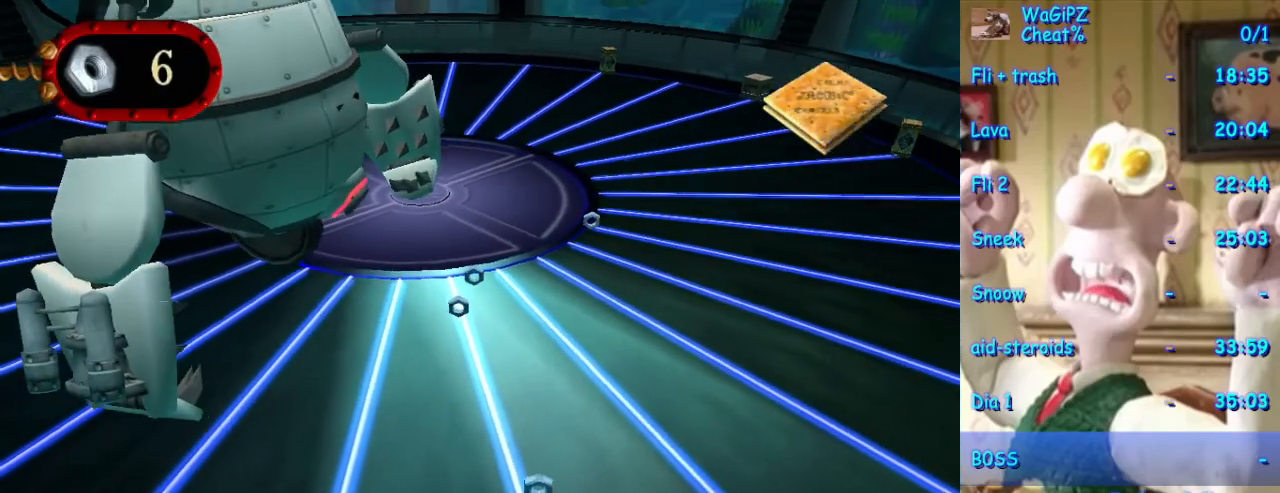
{"buttons": [], "left_stick": "up-right", "right_stick": "center", "events": [[233, "left_stick", "up-right"]]}
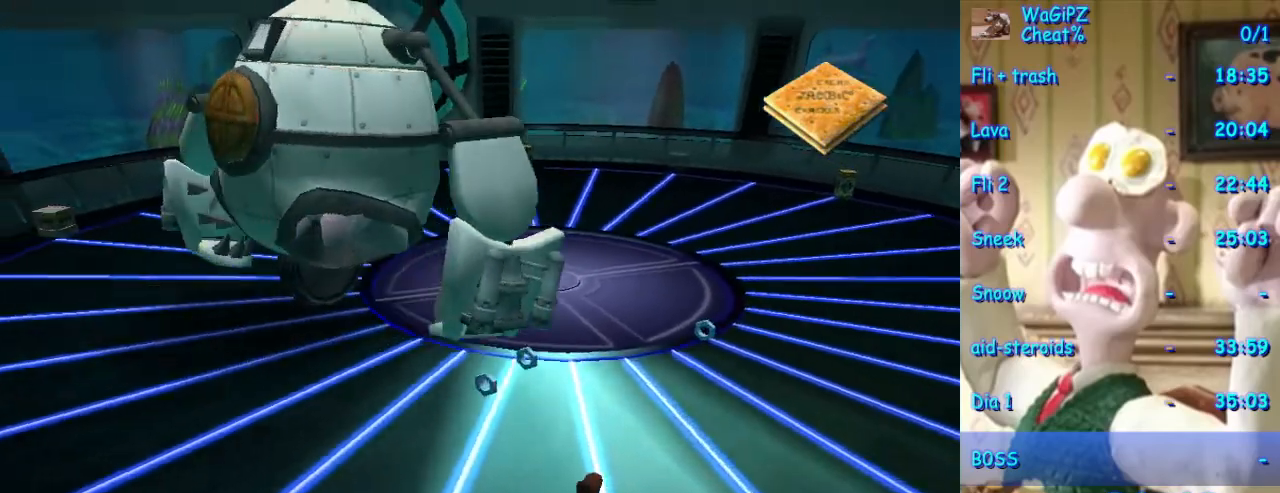
{"buttons": [], "left_stick": "center", "right_stick": "center", "events": [[217, "left_stick", "up-left"], [433, "left_stick", "center"]]}
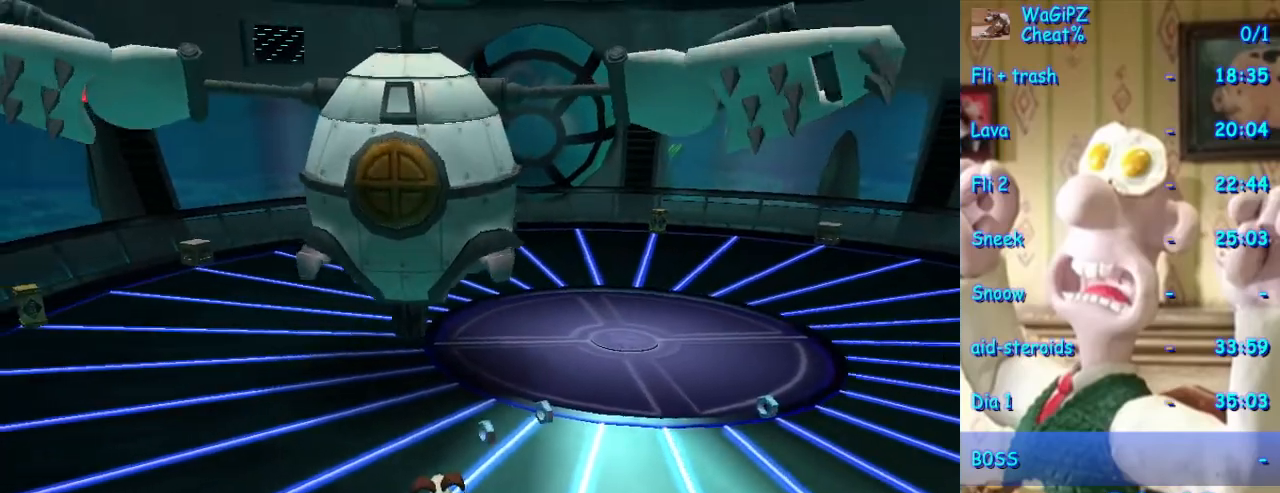
{"buttons": [], "left_stick": "up-left", "right_stick": "center", "events": [[433, "left_stick", "up-left"]]}
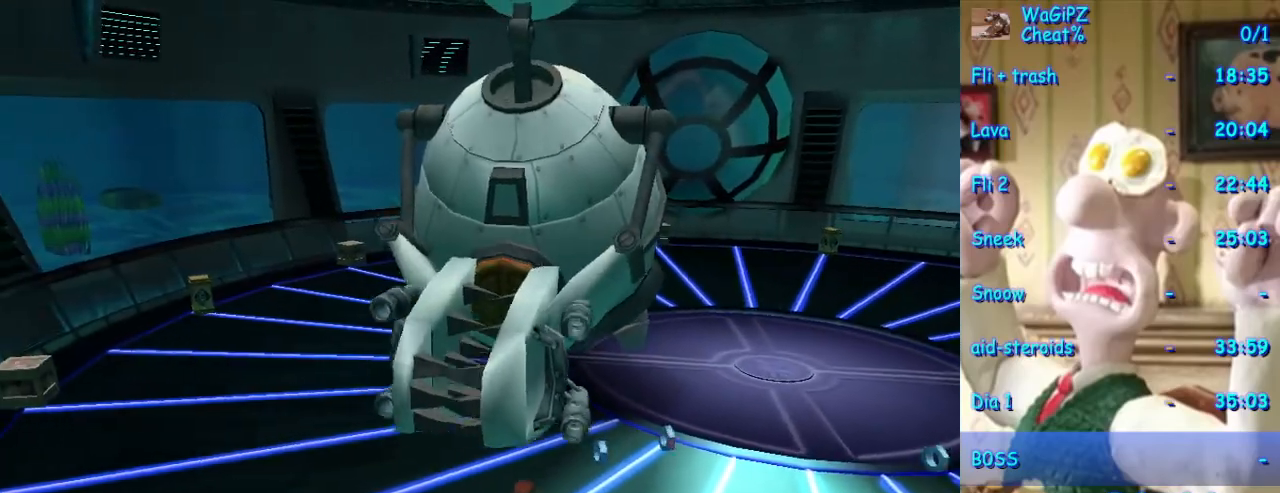
{"buttons": [], "left_stick": "center", "right_stick": "center", "events": [[200, "left_stick", "center"]]}
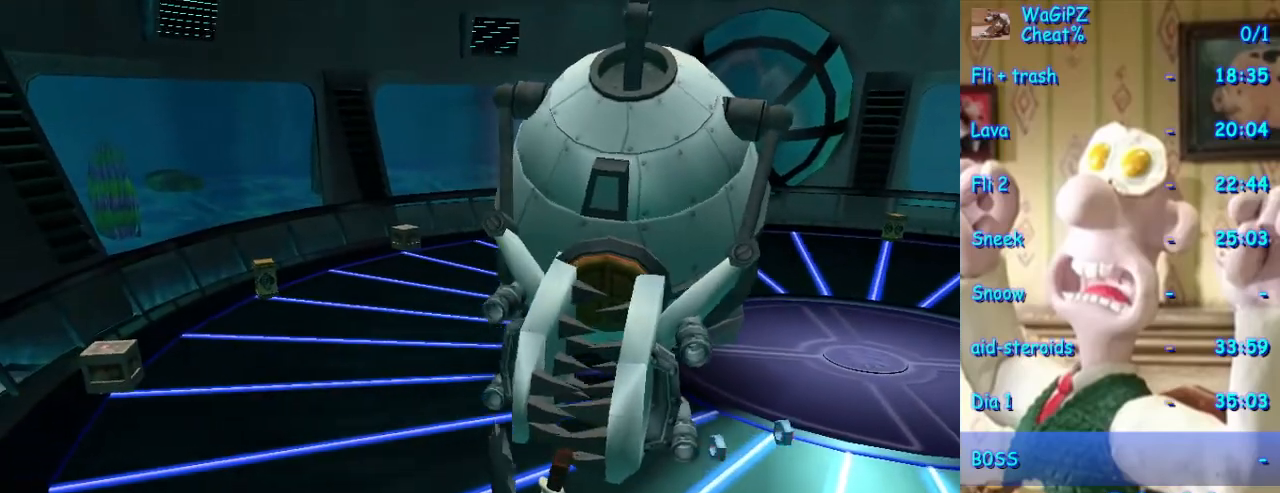
{"buttons": [], "left_stick": "center", "right_stick": "center", "events": []}
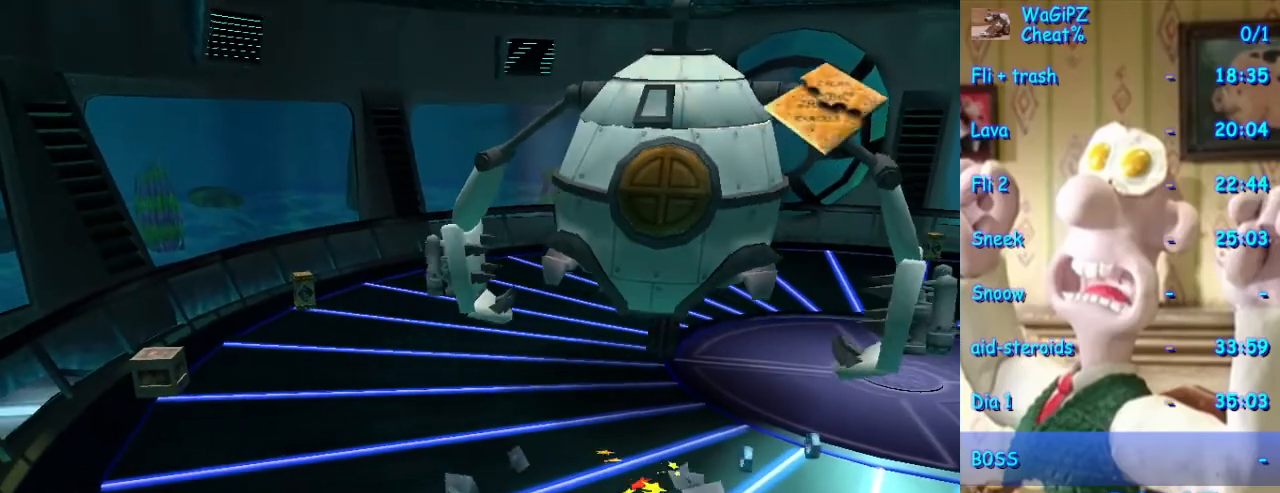
{"buttons": [], "left_stick": "up-right", "right_stick": "center", "events": [[267, "left_stick", "up-right"]]}
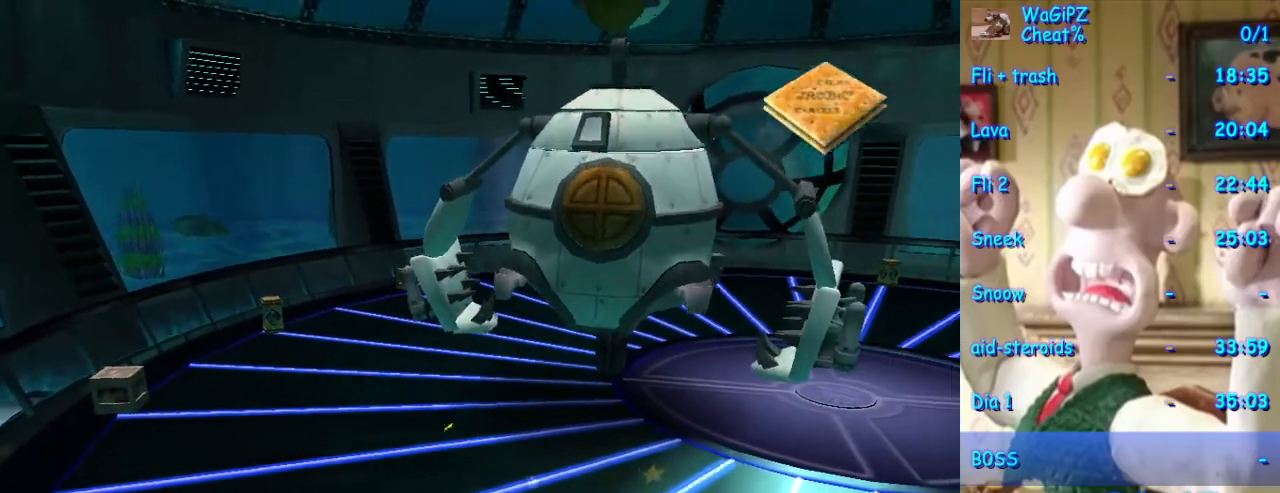
{"buttons": [], "left_stick": "right", "right_stick": "center", "events": [[83, "left_stick", "right"]]}
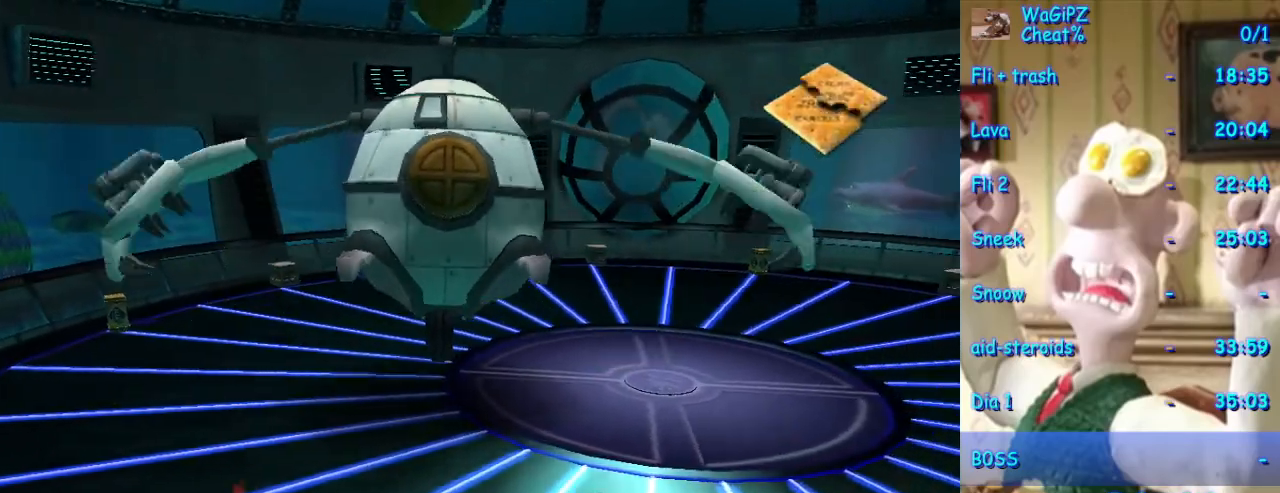
{"buttons": [], "left_stick": "right", "right_stick": "center", "events": []}
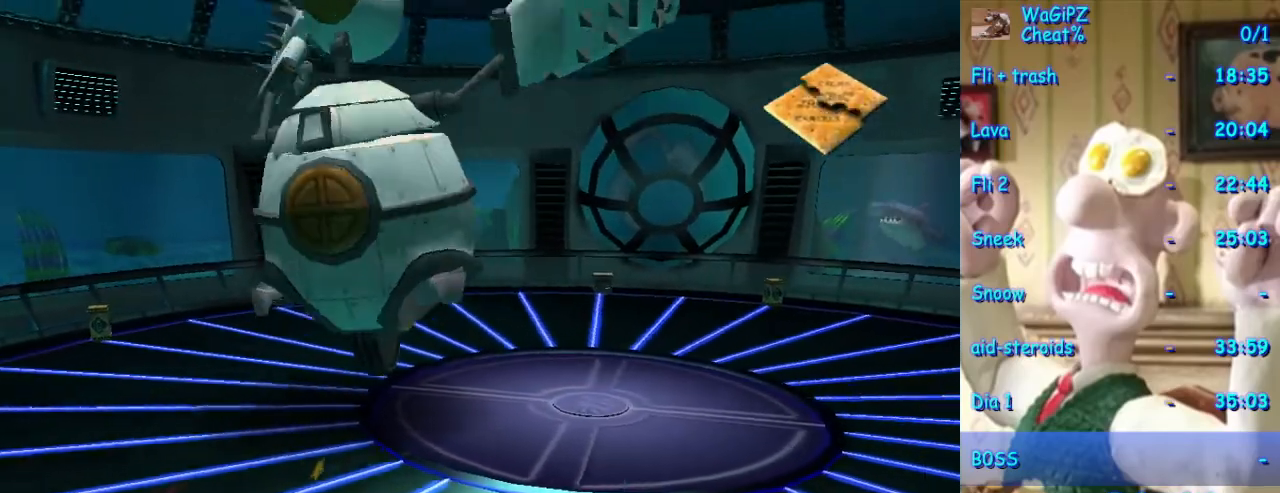
{"buttons": [], "left_stick": "down", "right_stick": "center", "events": [[317, "left_stick", "down"]]}
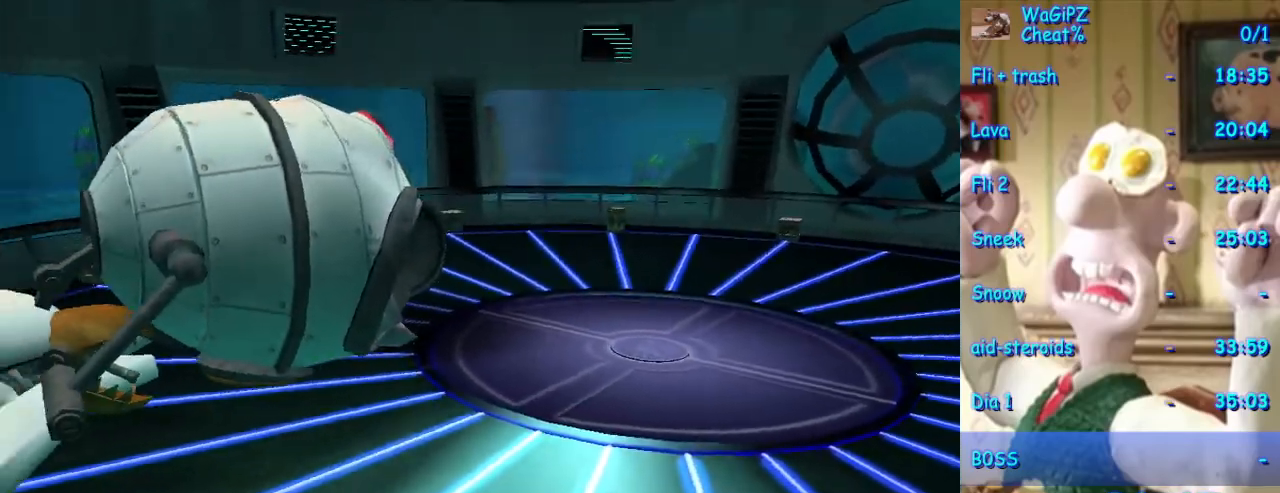
{"buttons": [], "left_stick": "down-left", "right_stick": "center", "events": [[33, "left_stick", "down-left"]]}